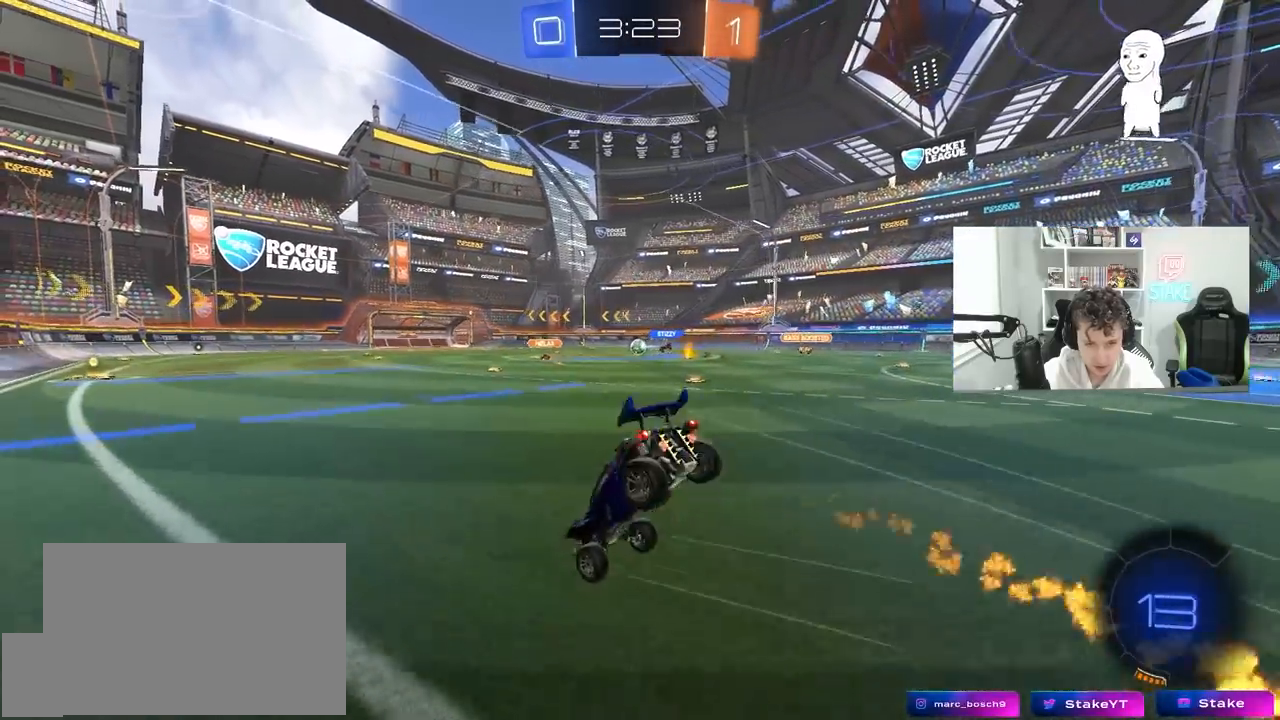
Gameplay with keyboard and mouse; each line is a JSON object with the keys and mouse buttons held at the frame after it. "events" lists presses ("down") and releases ("up") of "1", "2", "3", "4", "5", "a", "alt", "c", "caps_lock", "ctrl", "d", "e", "f", "g", "q", "r", "s", "shift", "space", "t", "tab", "v", "w", "x", "z", "mouse_left", "mouse_wheel" and "mouse_right" between this image and that frame as [ms after this image, input, new state], when the widget could be followed in between. "mouse_left", "mouse_wheel", "mouse_right" = the "left", "wheel", "right" buttons of the "mouse" list. No other keys are recorded. "wheel" means that the mouse wheel is clicked or scrolled. "mouse_move" is the direction in which the mouse moves at that frame (one of eight, or "still"), when it could be read.
{"keys": [], "mouse": [], "mouse_move": "still", "events": [[50, "mouse_right", "up"], [233, "w", "up"]]}
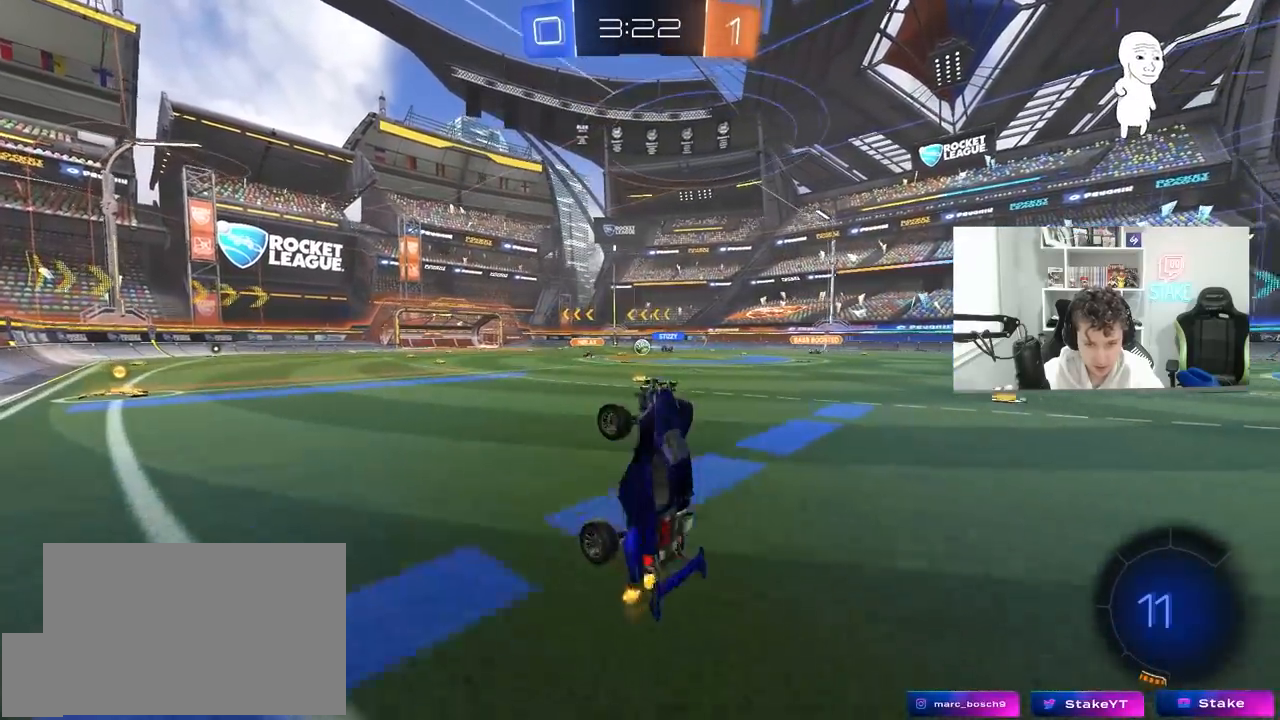
{"keys": ["a", "w"], "mouse": [], "mouse_move": "still", "events": [[383, "a", "down"], [433, "w", "down"]]}
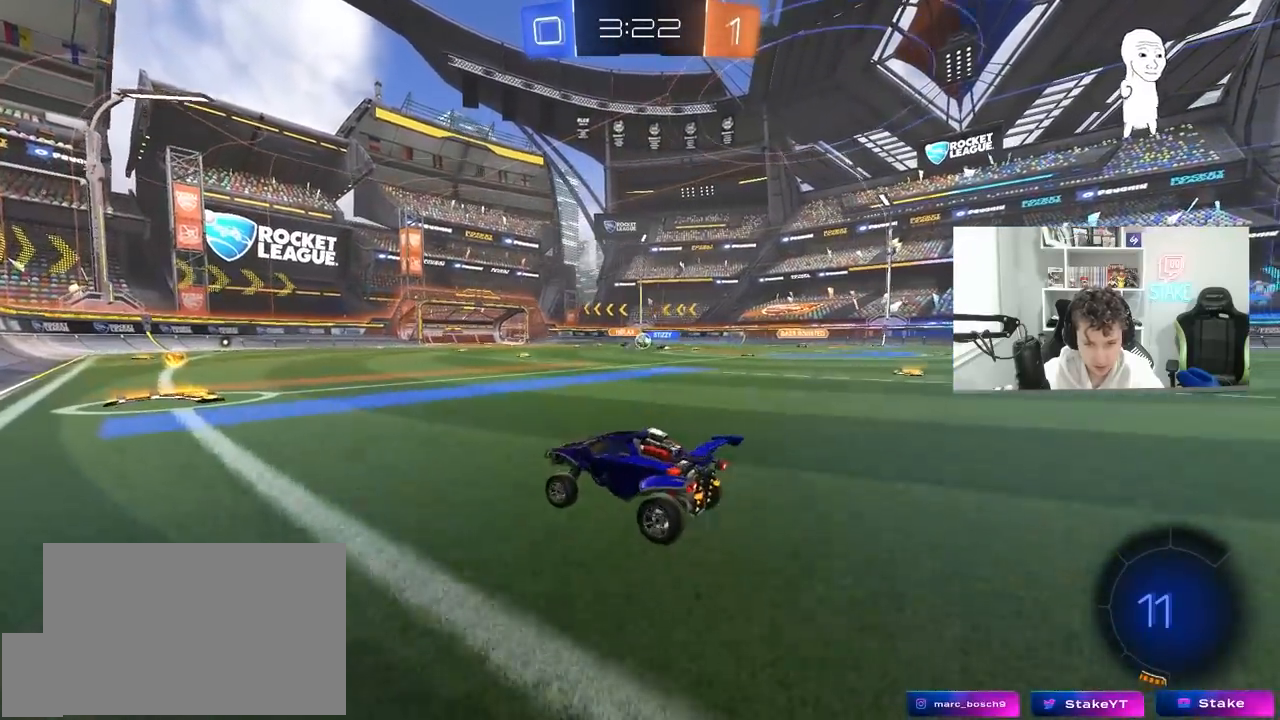
{"keys": ["d", "w"], "mouse": [], "mouse_move": "still", "events": [[83, "a", "up"], [267, "d", "down"], [317, "shift", "down"], [400, "shift", "up"]]}
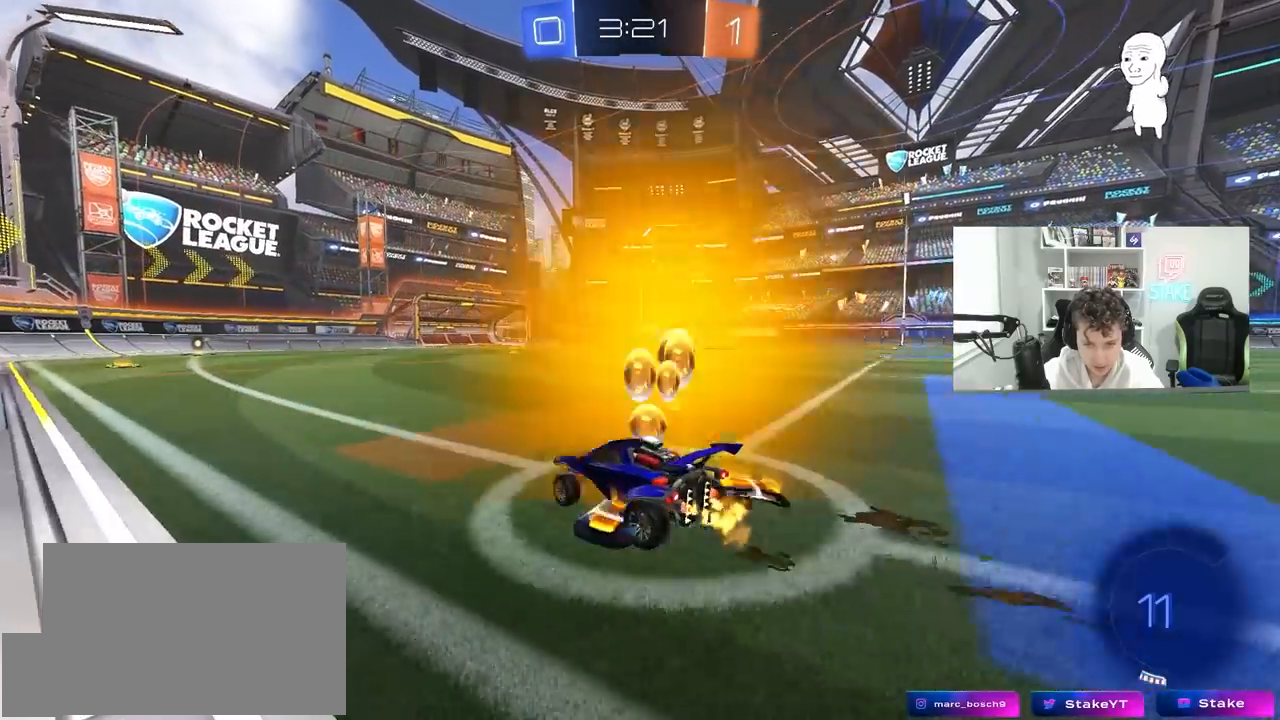
{"keys": ["d", "w"], "mouse": ["left"], "mouse_move": "still", "events": [[100, "mouse_left", "down"], [283, "d", "up"], [467, "d", "down"]]}
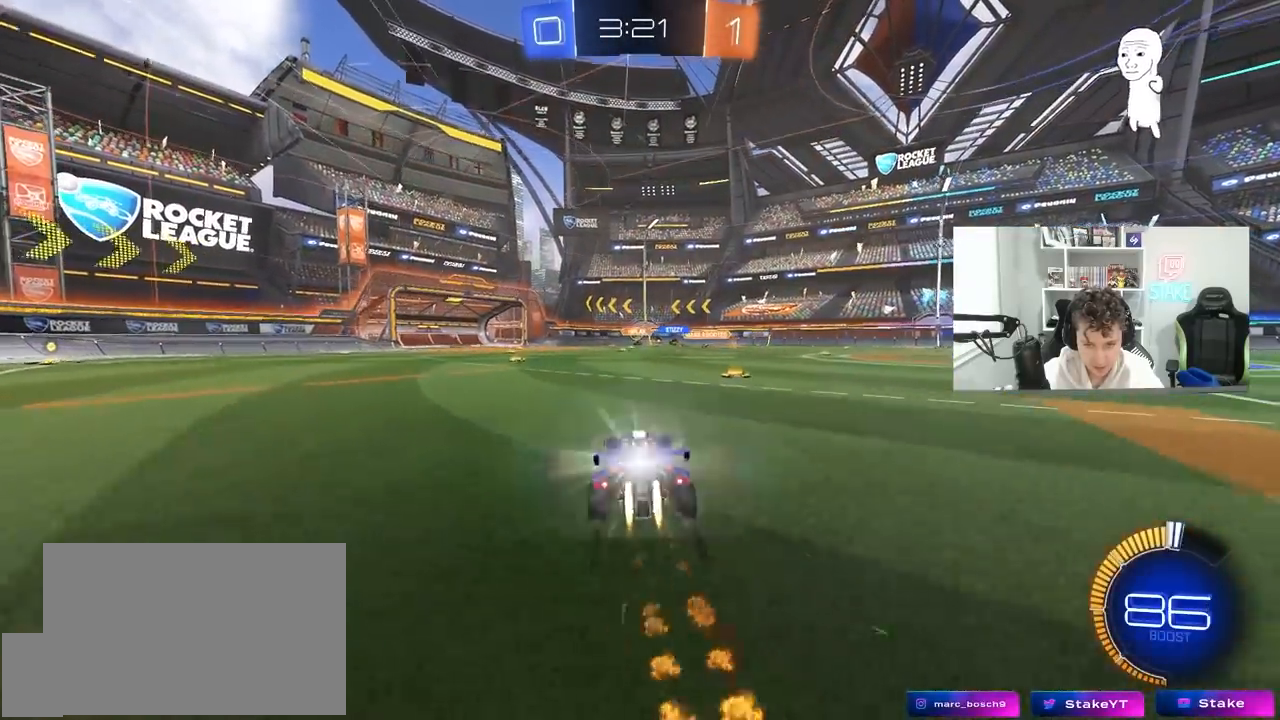
{"keys": ["w"], "mouse": [], "mouse_move": "still", "events": [[67, "mouse_left", "up"], [150, "d", "up"], [300, "d", "down"], [483, "d", "up"]]}
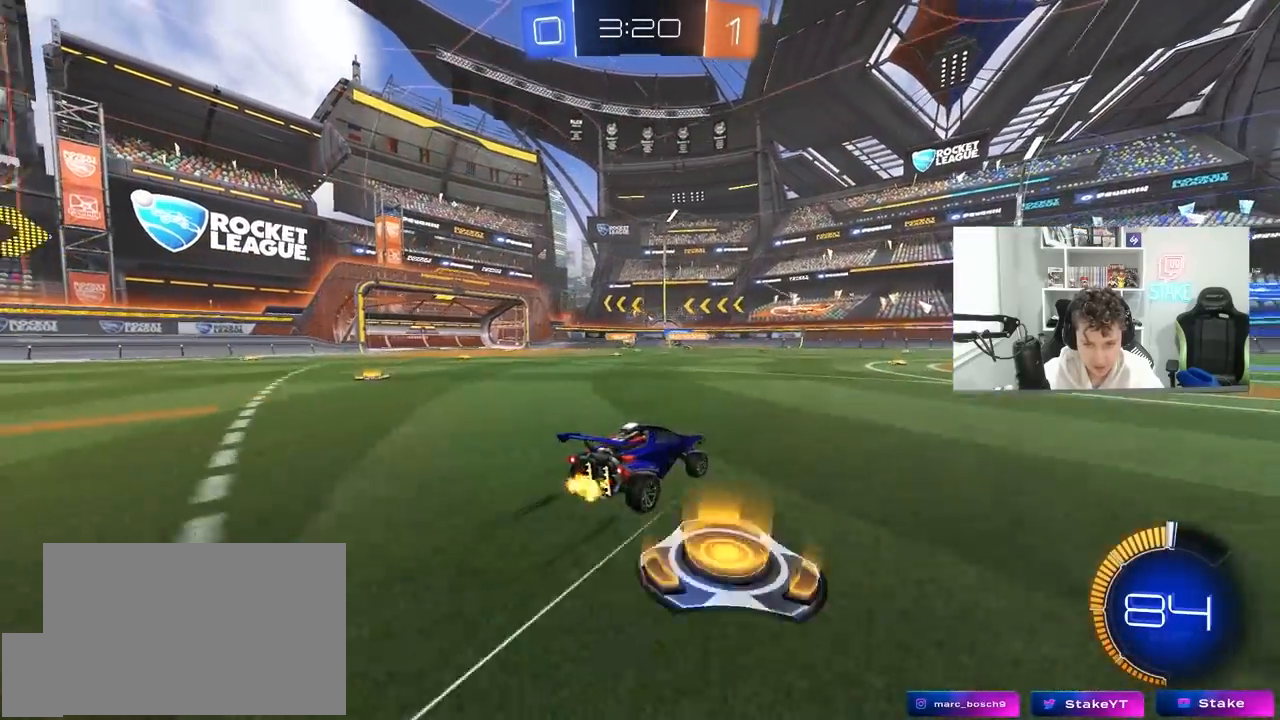
{"keys": ["w"], "mouse": [], "mouse_move": "still", "events": [[217, "d", "down"], [367, "d", "up"]]}
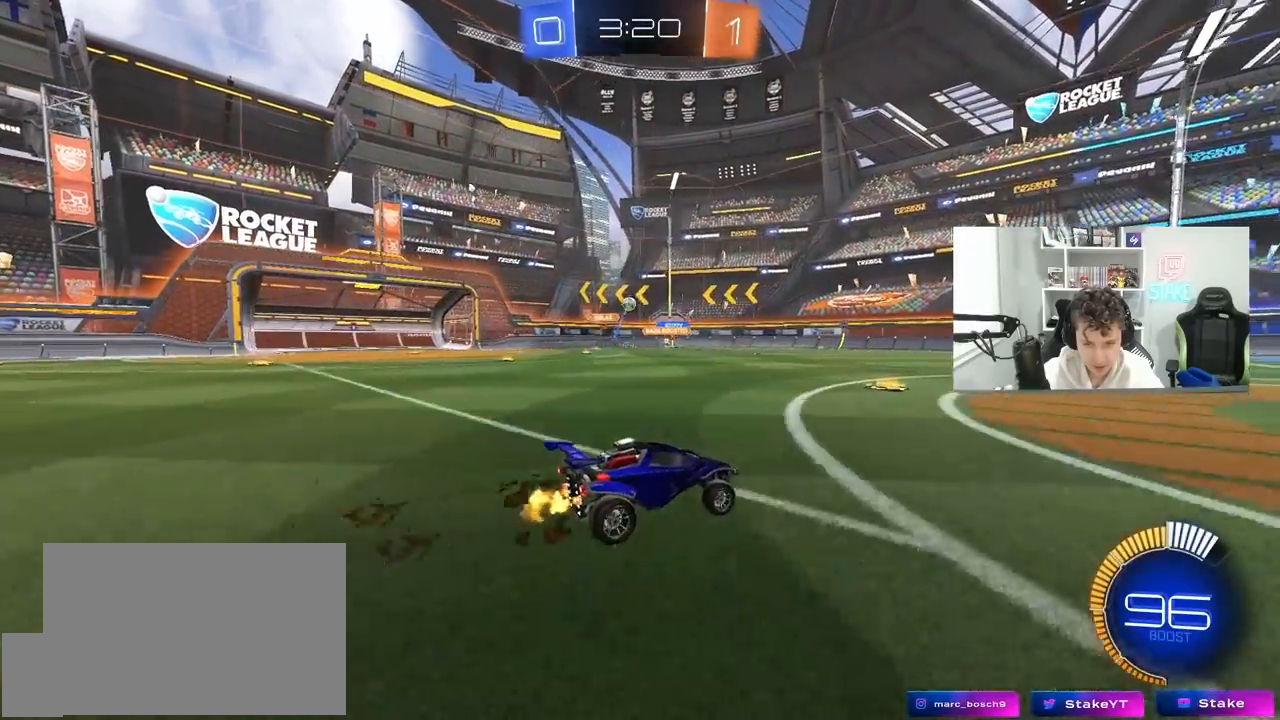
{"keys": ["w"], "mouse": [], "mouse_move": "still", "events": [[83, "d", "down"], [183, "d", "up"], [367, "a", "down"], [367, "shift", "down"], [417, "shift", "up"], [467, "a", "up"]]}
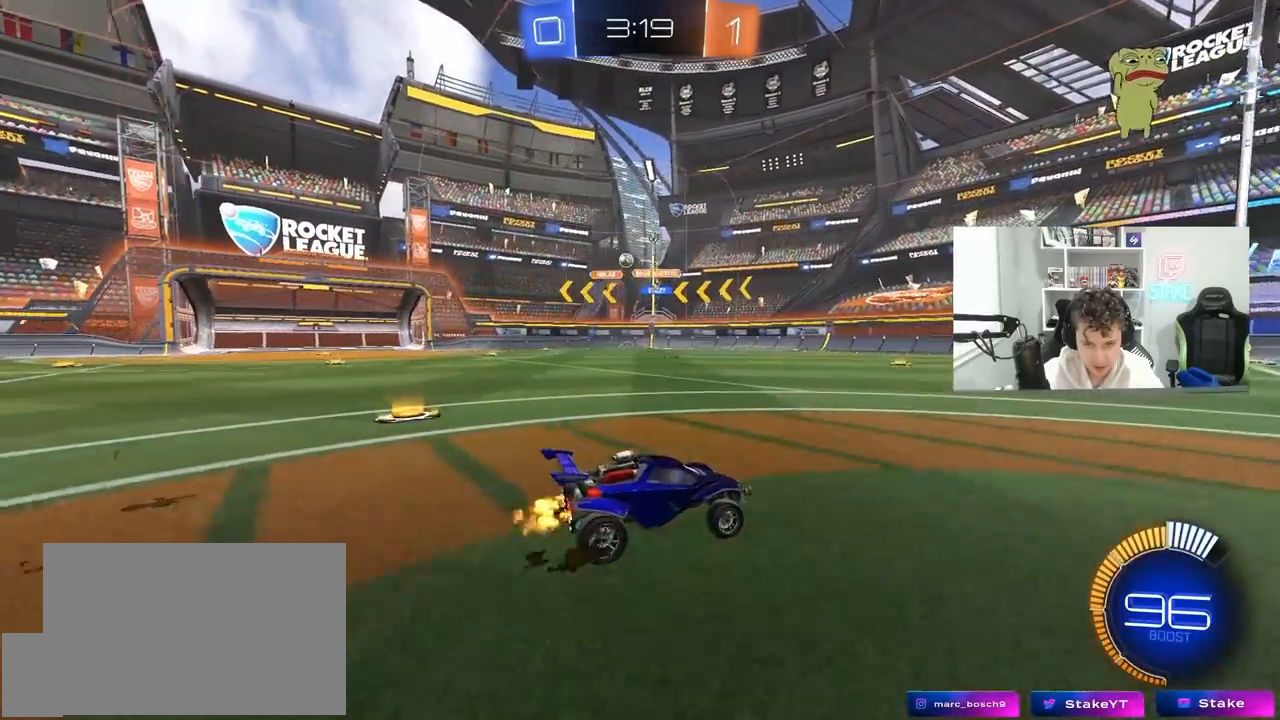
{"keys": ["a", "w"], "mouse": [], "mouse_move": "still", "events": [[17, "d", "down"], [150, "d", "up"], [350, "a", "down"], [383, "shift", "down"], [483, "shift", "up"]]}
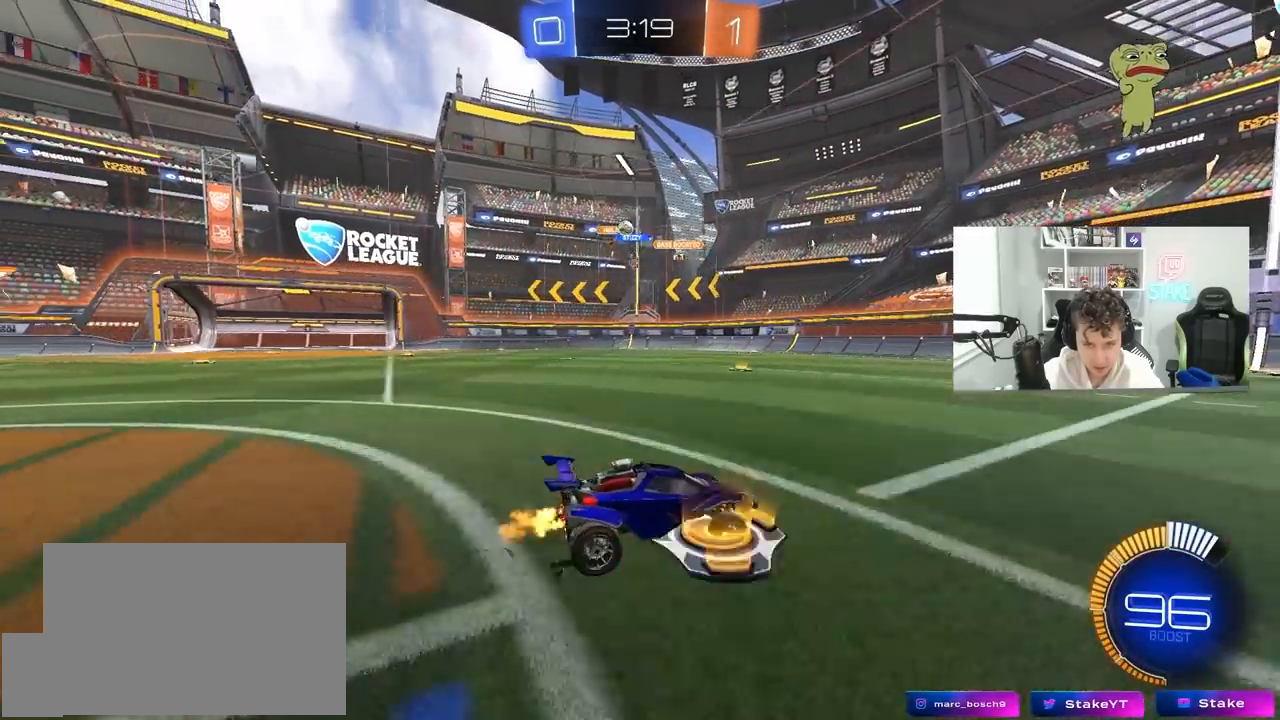
{"keys": ["a", "w"], "mouse": [], "mouse_move": "still", "events": [[267, "shift", "down"], [317, "shift", "up"]]}
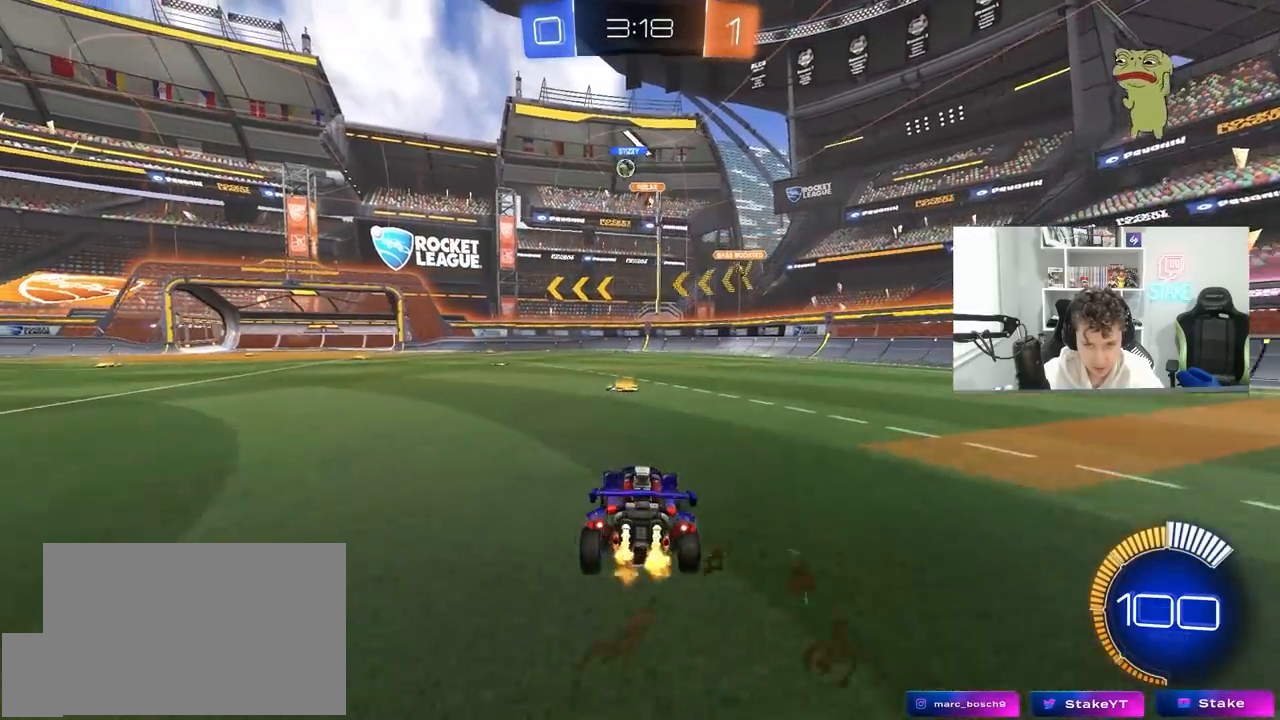
{"keys": ["w"], "mouse": [], "mouse_move": "still", "events": [[183, "a", "up"], [183, "d", "down"], [333, "d", "up"], [367, "a", "down"], [467, "a", "up"]]}
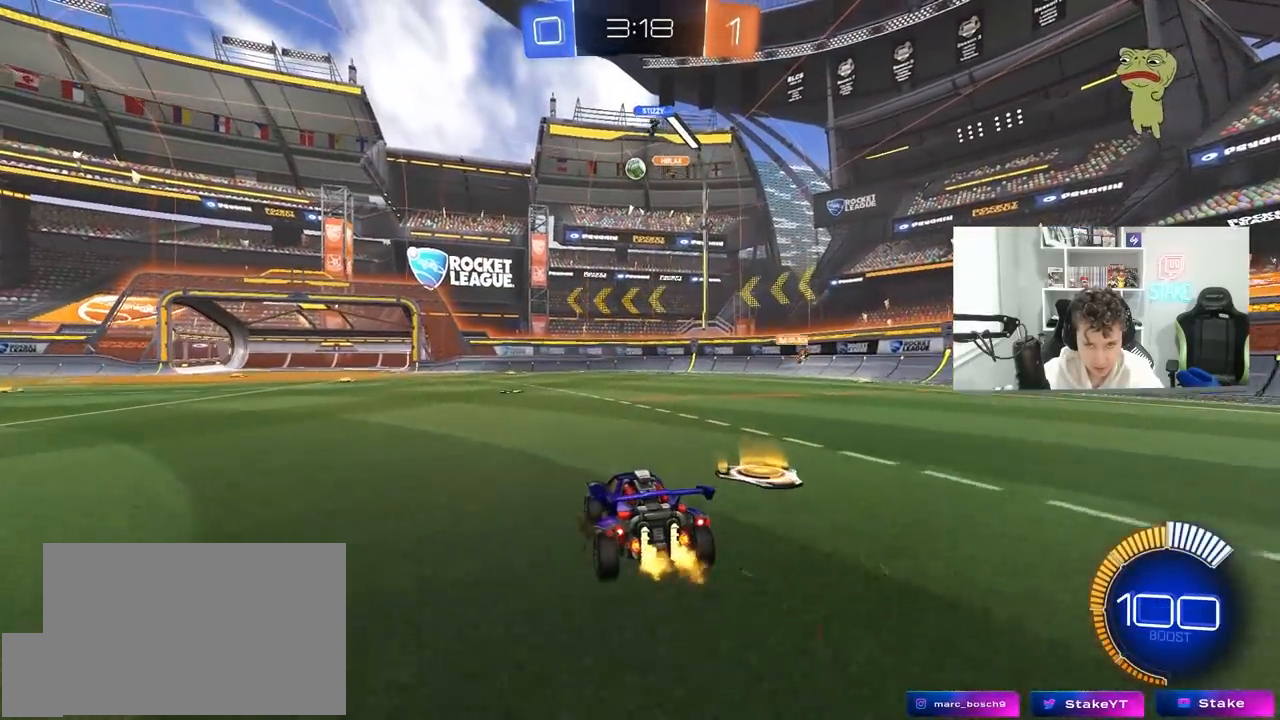
{"keys": ["w"], "mouse": ["left"], "mouse_move": "down", "events": [[300, "mouse_left", "down"]]}
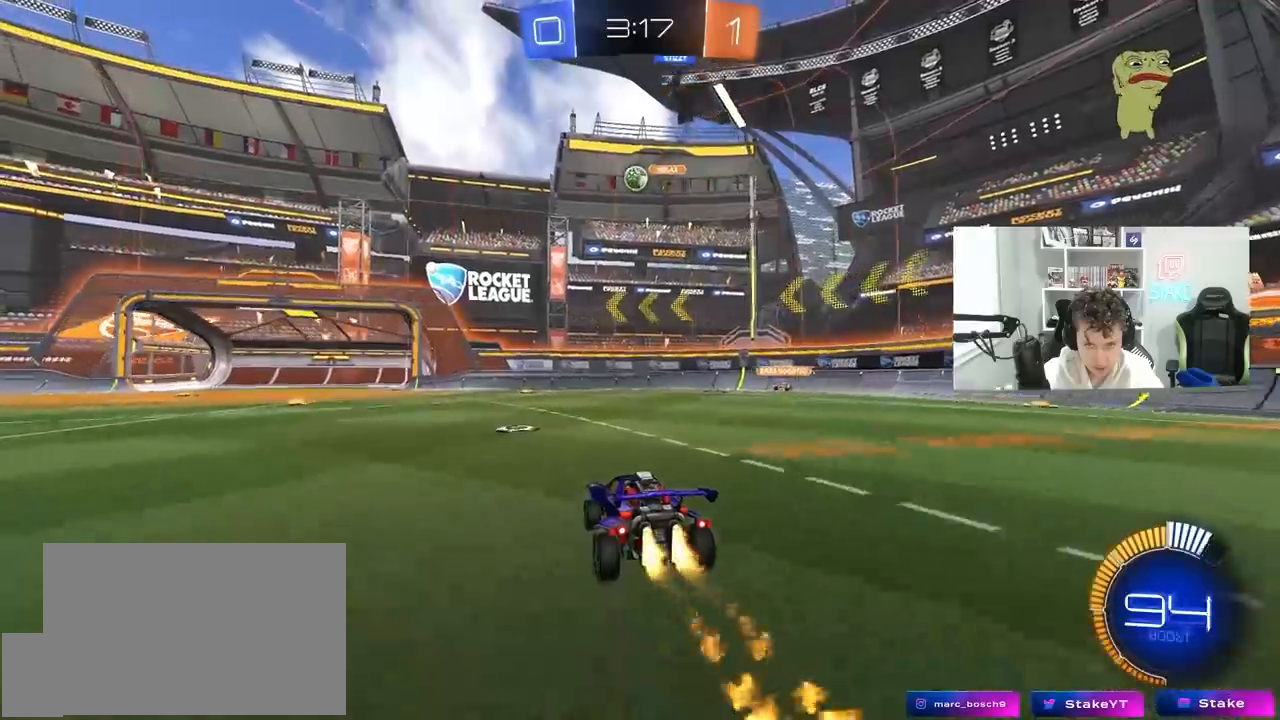
{"keys": ["a", "s"], "mouse": [], "mouse_move": "still", "events": [[217, "a", "down"], [217, "mouse_left", "up"], [267, "s", "down"], [267, "w", "up"]]}
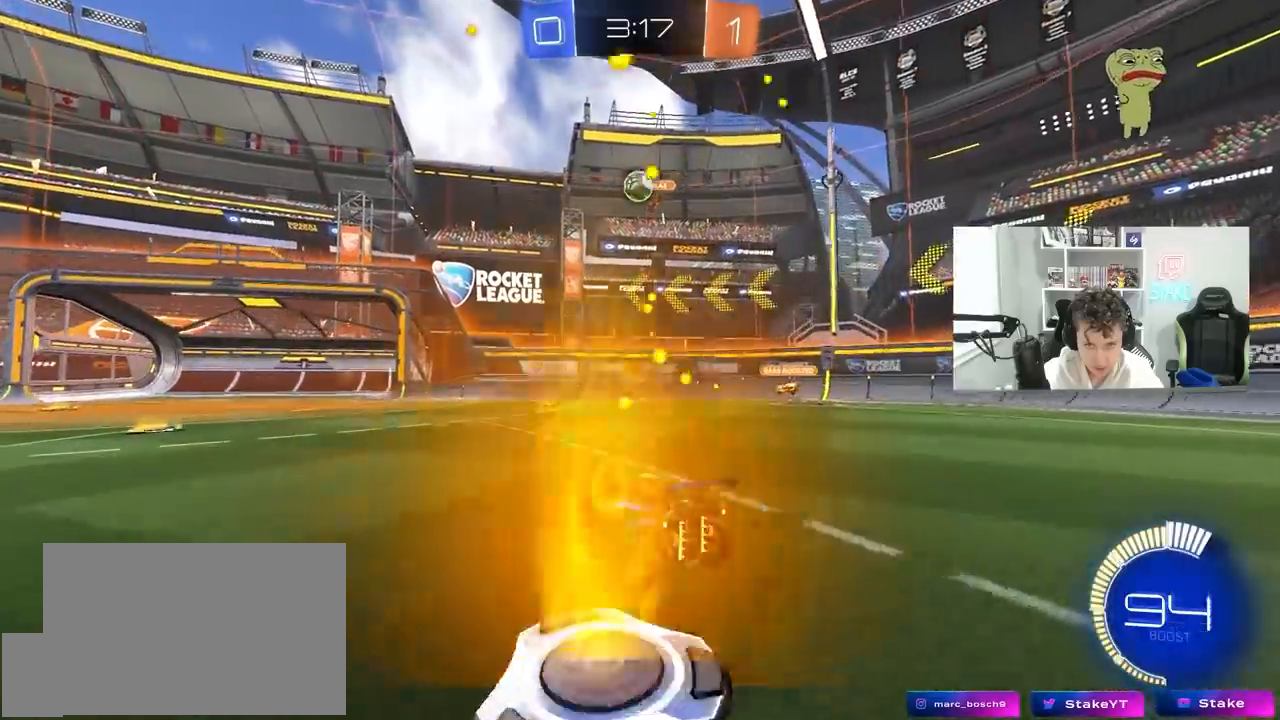
{"keys": ["d", "w"], "mouse": [], "mouse_move": "still", "events": [[133, "s", "up"], [333, "w", "down"], [383, "a", "up"], [417, "d", "down"]]}
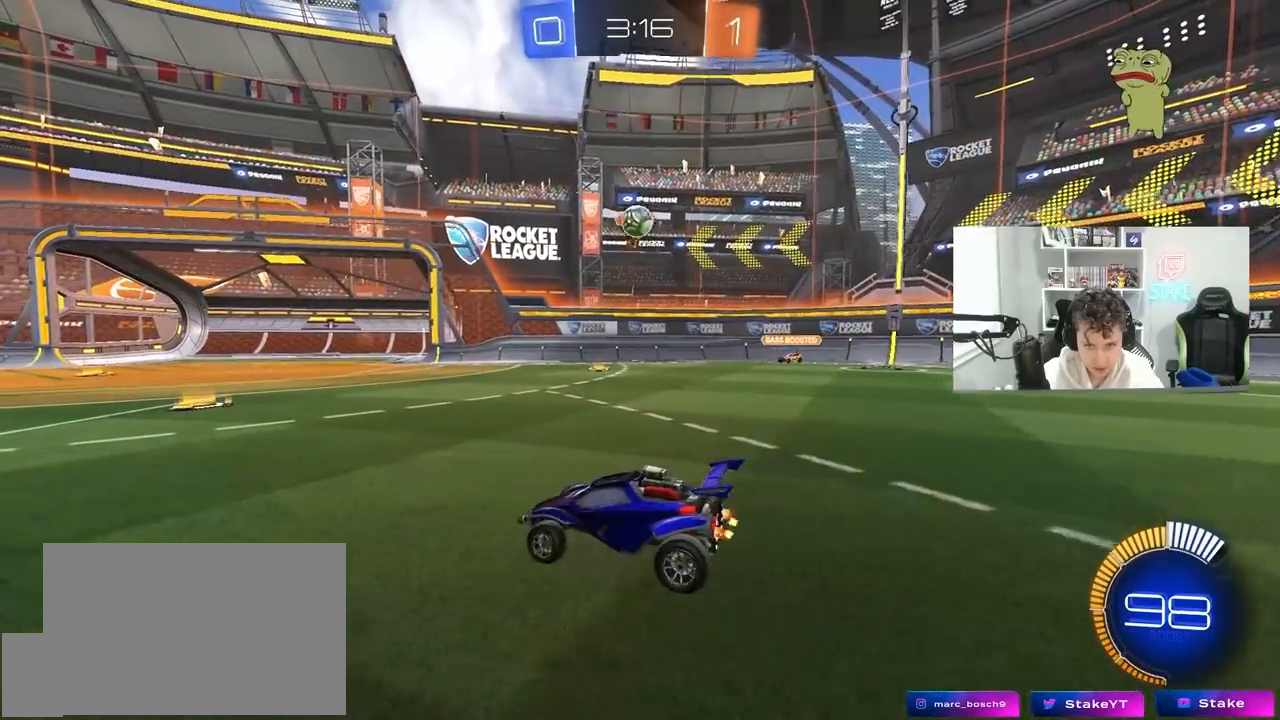
{"keys": ["d", "w"], "mouse": [], "mouse_move": "still", "events": [[100, "w", "up"], [350, "w", "down"]]}
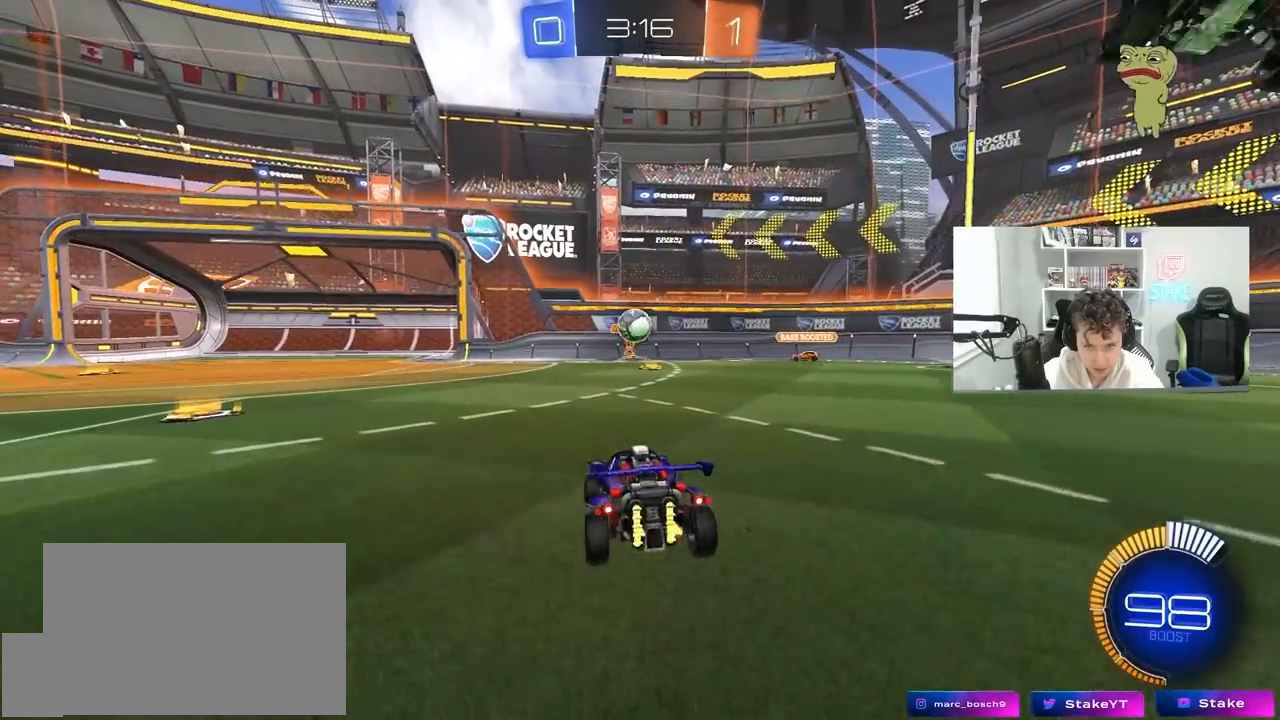
{"keys": ["a", "w"], "mouse": [], "mouse_move": "still", "events": [[167, "d", "up"], [217, "a", "down"], [317, "shift", "down"], [450, "shift", "up"]]}
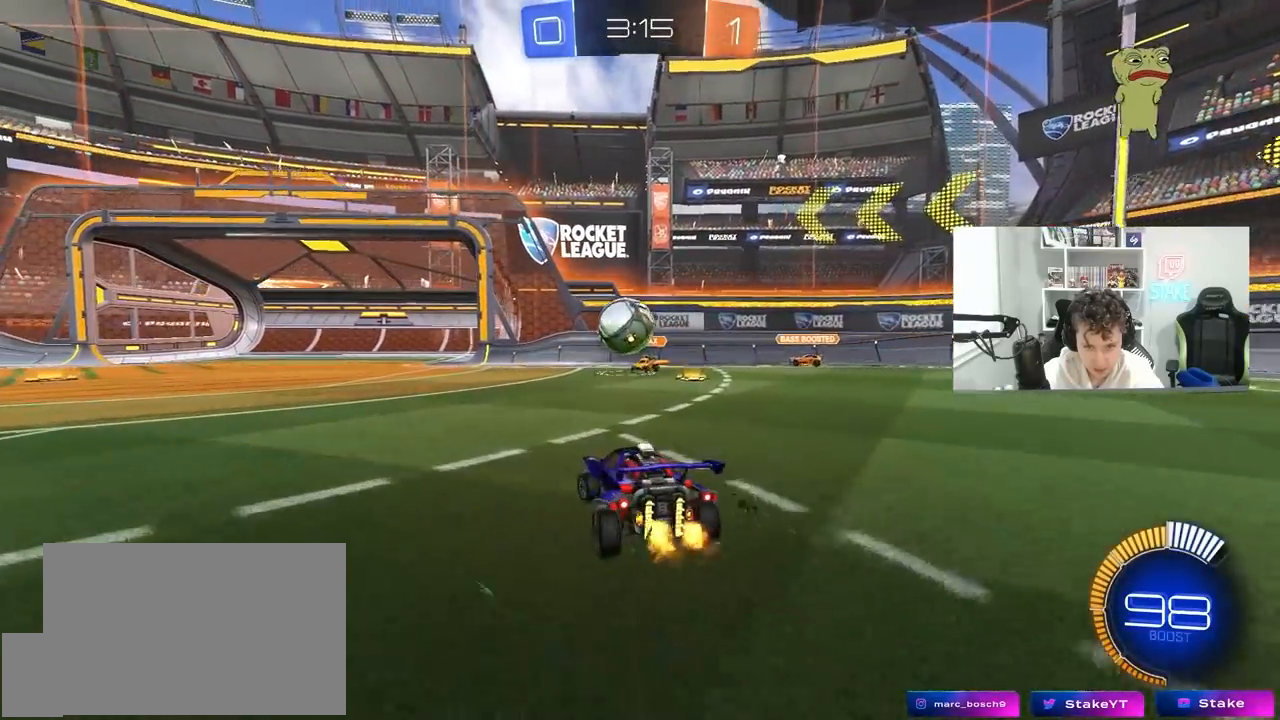
{"keys": ["d", "shift"], "mouse": ["right"], "mouse_move": "up-right", "events": [[50, "mouse_left", "down"], [83, "mouse_right", "down"], [83, "w", "up"], [183, "s", "down"], [283, "a", "up"], [283, "d", "down"], [283, "s", "up"], [317, "mouse_right", "up"], [367, "mouse_left", "up"], [417, "mouse_right", "down"], [417, "shift", "down"]]}
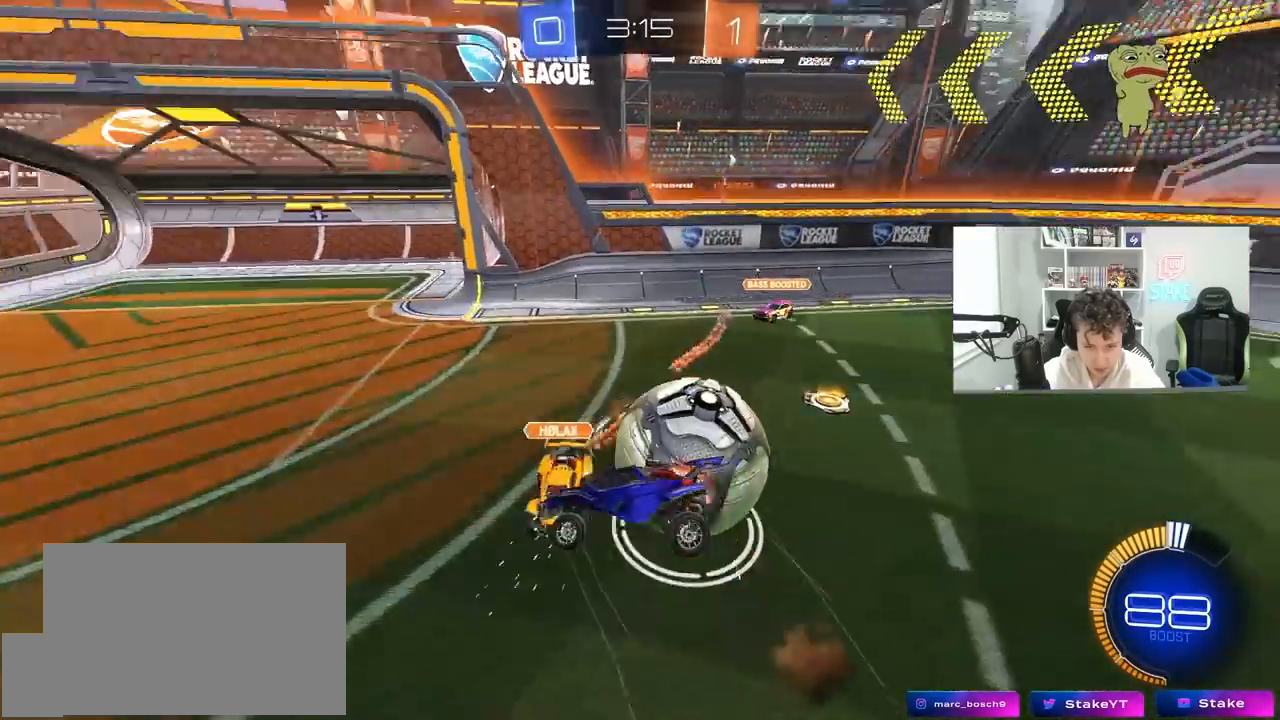
{"keys": ["d"], "mouse": [], "mouse_move": "still", "events": [[67, "mouse_right", "up"], [483, "shift", "up"]]}
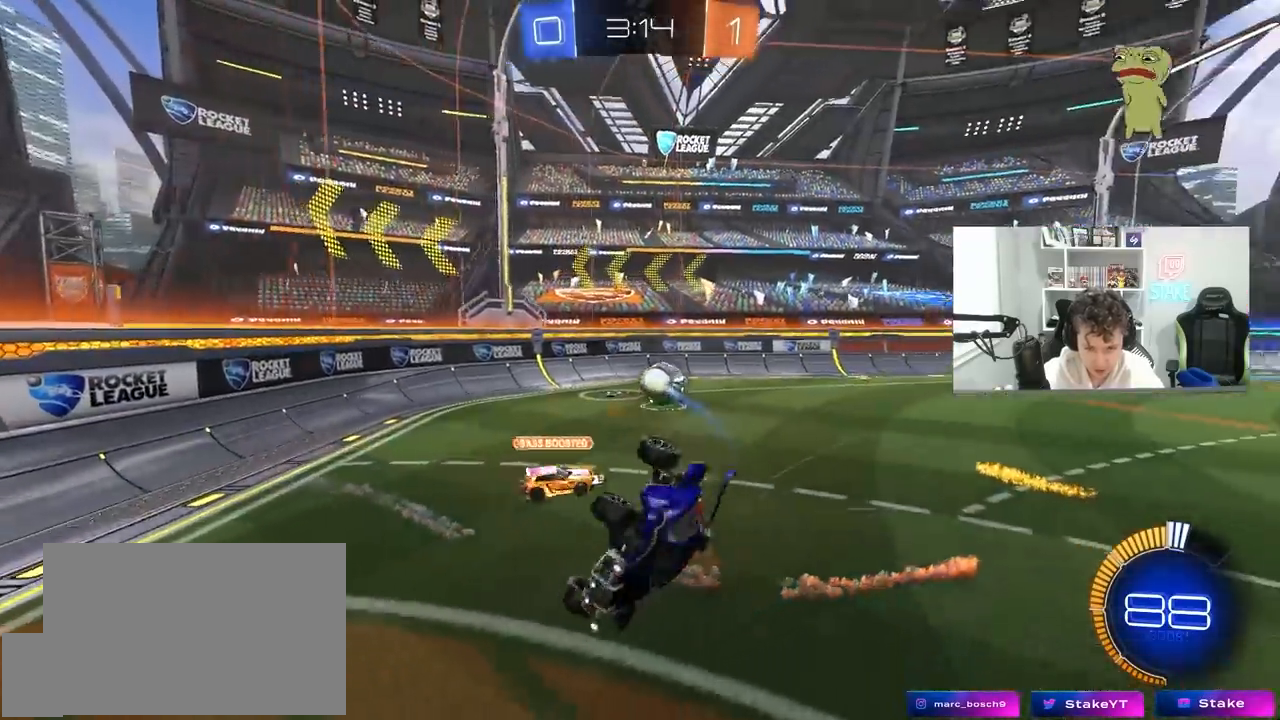
{"keys": [], "mouse": ["left"], "mouse_move": "up-right", "events": [[33, "d", "up"], [33, "mouse_left", "down"], [83, "space", "down"], [167, "a", "down"], [217, "w", "down"], [267, "a", "up"], [267, "d", "down"], [267, "space", "up"], [350, "shift", "down"], [350, "w", "up"], [400, "d", "up"], [400, "shift", "up"]]}
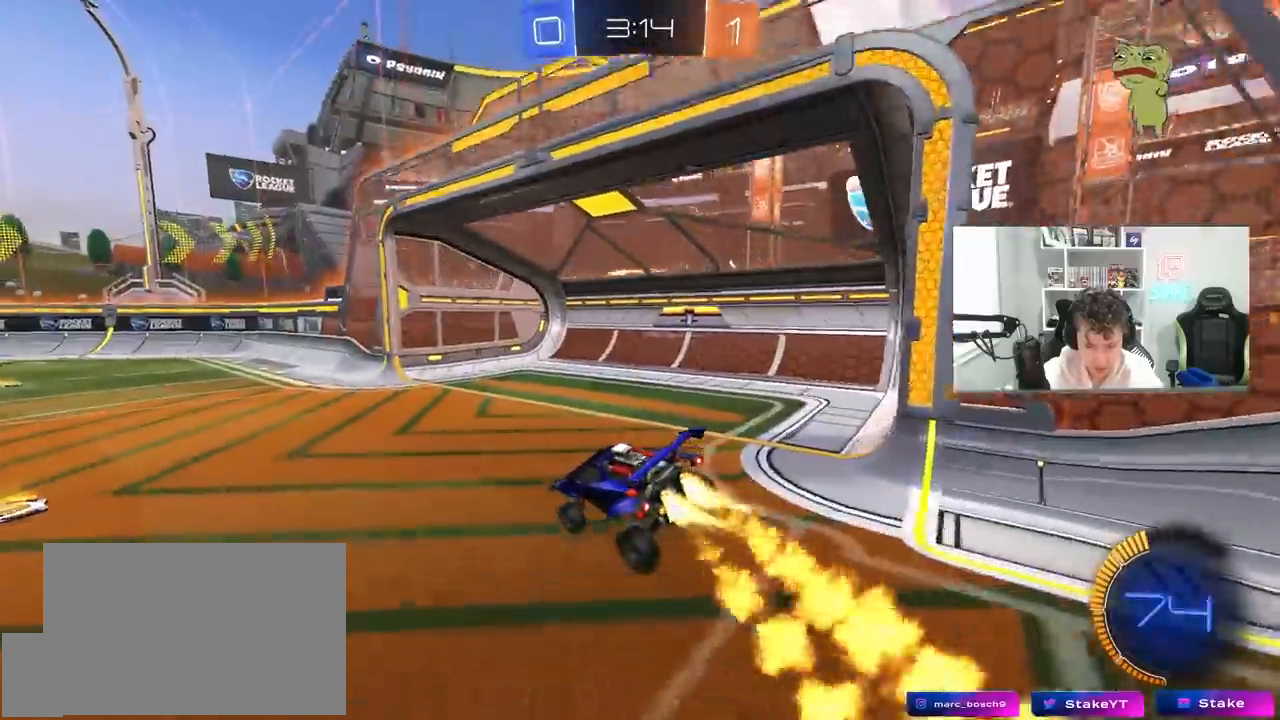
{"keys": ["a", "shift", "w"], "mouse": ["left", "right"], "mouse_move": "still", "events": [[133, "d", "down"], [233, "d", "up"], [283, "w", "down"], [367, "mouse_right", "down"], [417, "a", "down"], [467, "shift", "down"]]}
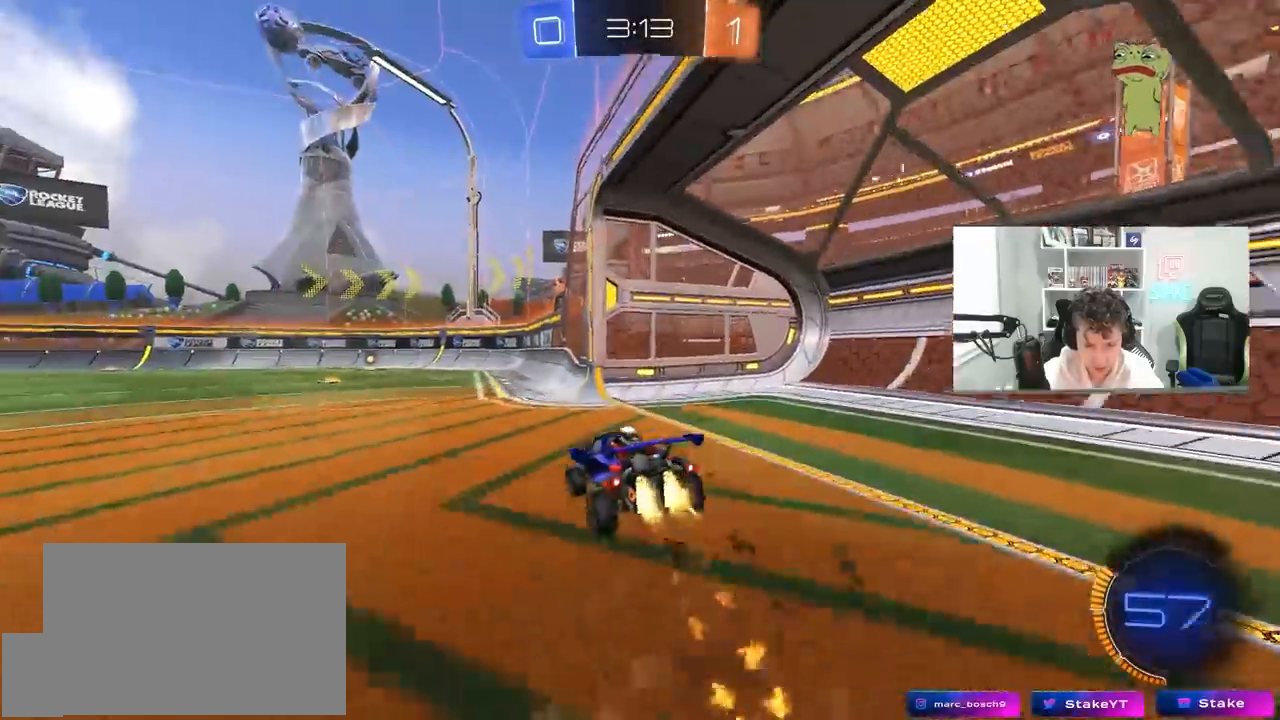
{"keys": ["a", "shift"], "mouse": ["left"], "mouse_move": "up-right", "events": [[17, "mouse_right", "up"], [67, "mouse_right", "down"], [67, "s", "down"], [67, "w", "up"], [200, "mouse_right", "up"], [483, "s", "up"]]}
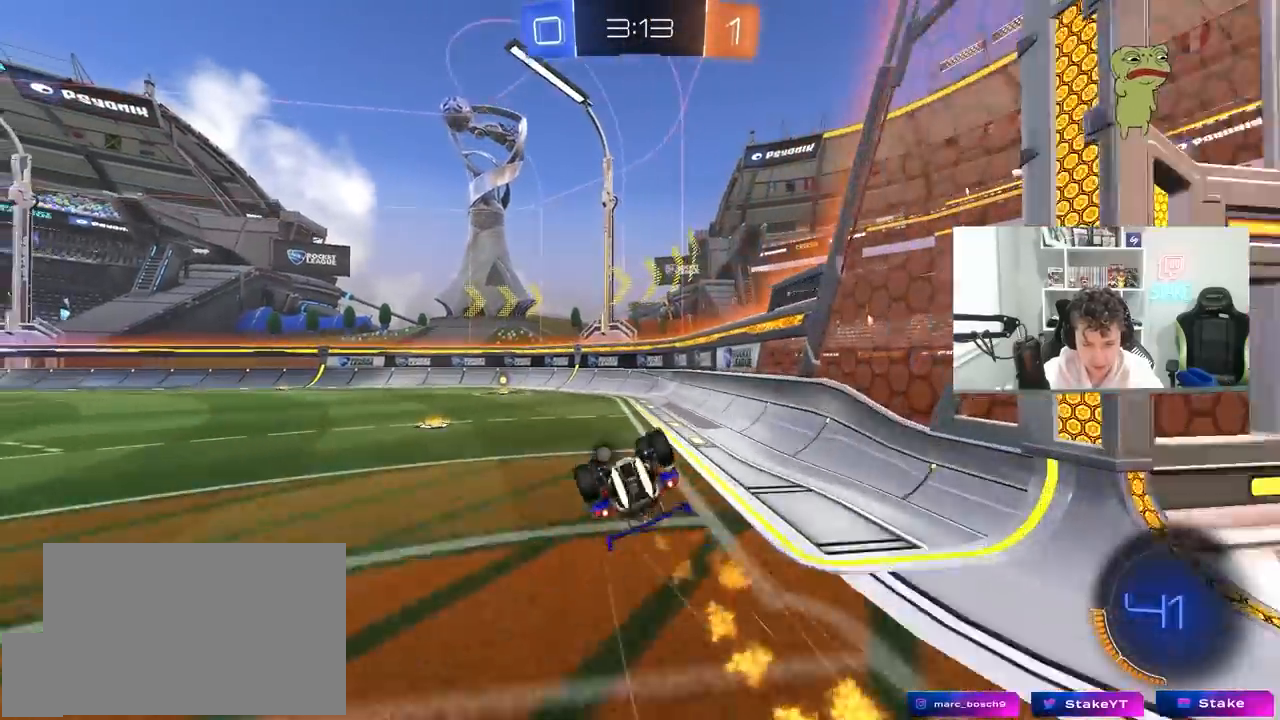
{"keys": ["space"], "mouse": [], "mouse_move": "up", "events": [[67, "s", "down"], [117, "mouse_left", "up"], [317, "shift", "up"], [350, "a", "up"], [350, "s", "up"], [350, "space", "down"]]}
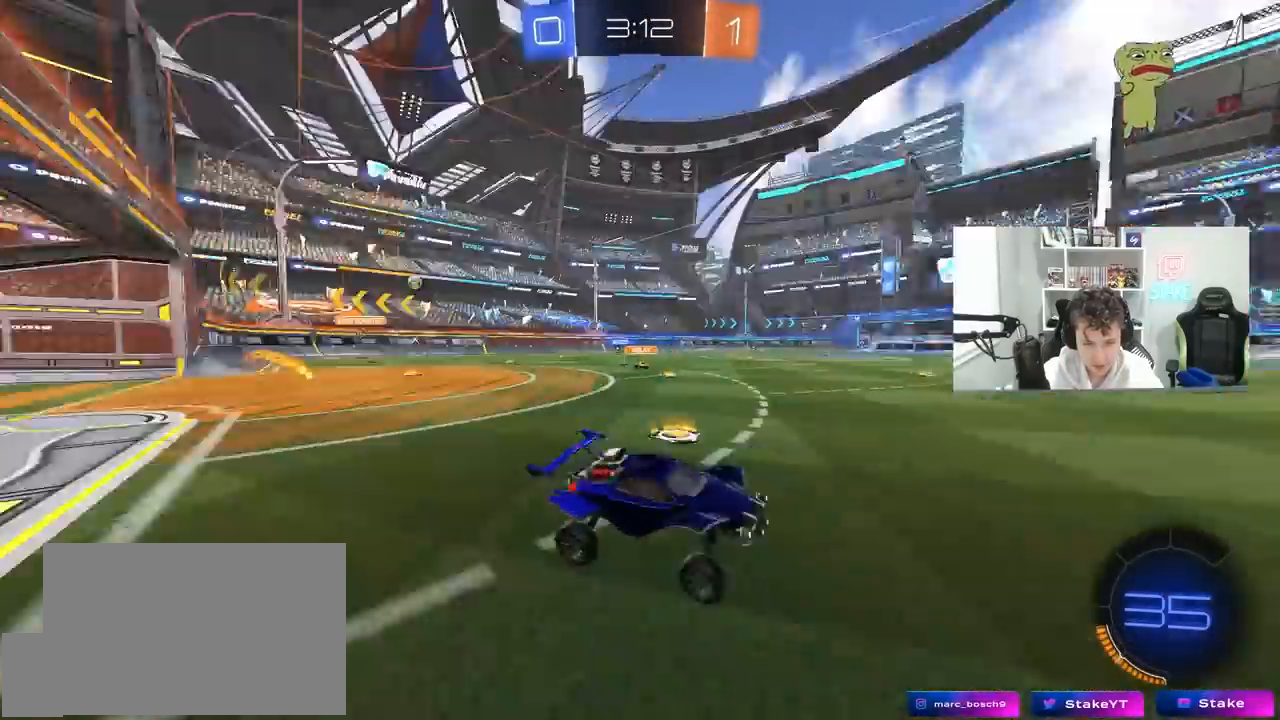
{"keys": ["a", "w"], "mouse": ["left"], "mouse_move": "still", "events": [[50, "mouse_left", "down"], [50, "space", "up"], [83, "a", "down"], [83, "w", "down"], [333, "shift", "down"], [367, "shift", "up"]]}
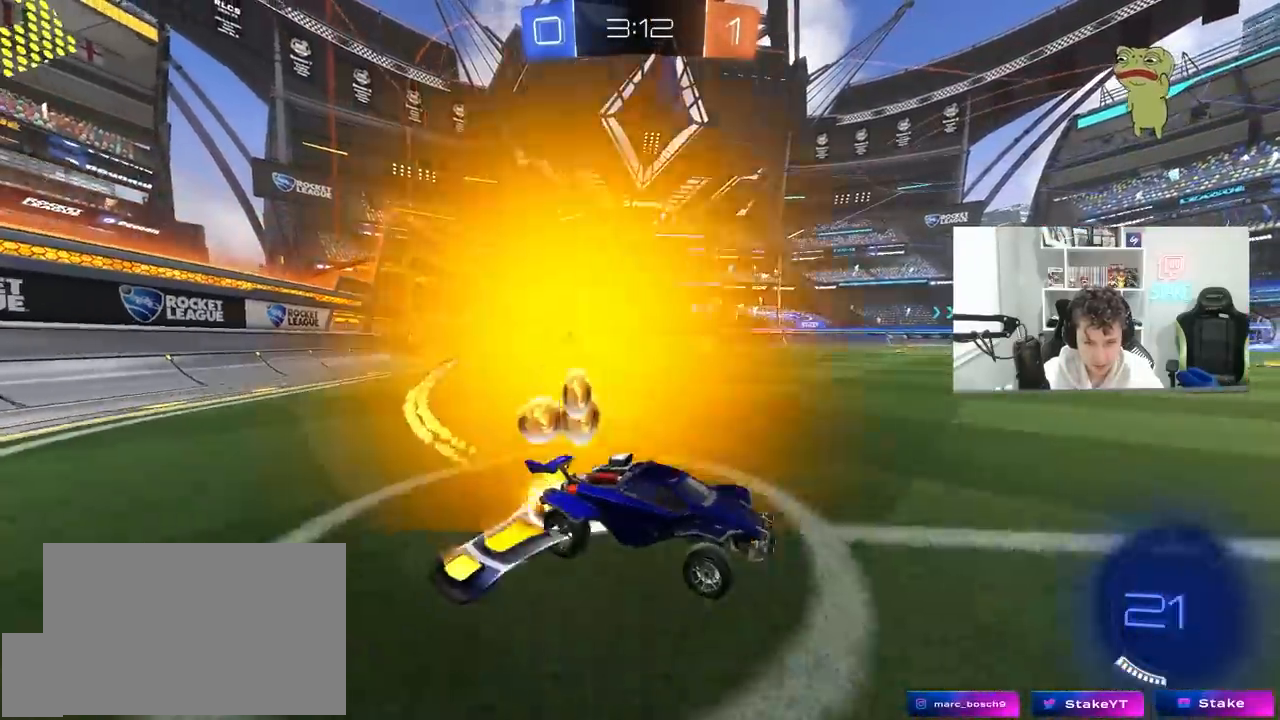
{"keys": ["w"], "mouse": [], "mouse_move": "still", "events": [[200, "mouse_left", "up"], [433, "a", "up"]]}
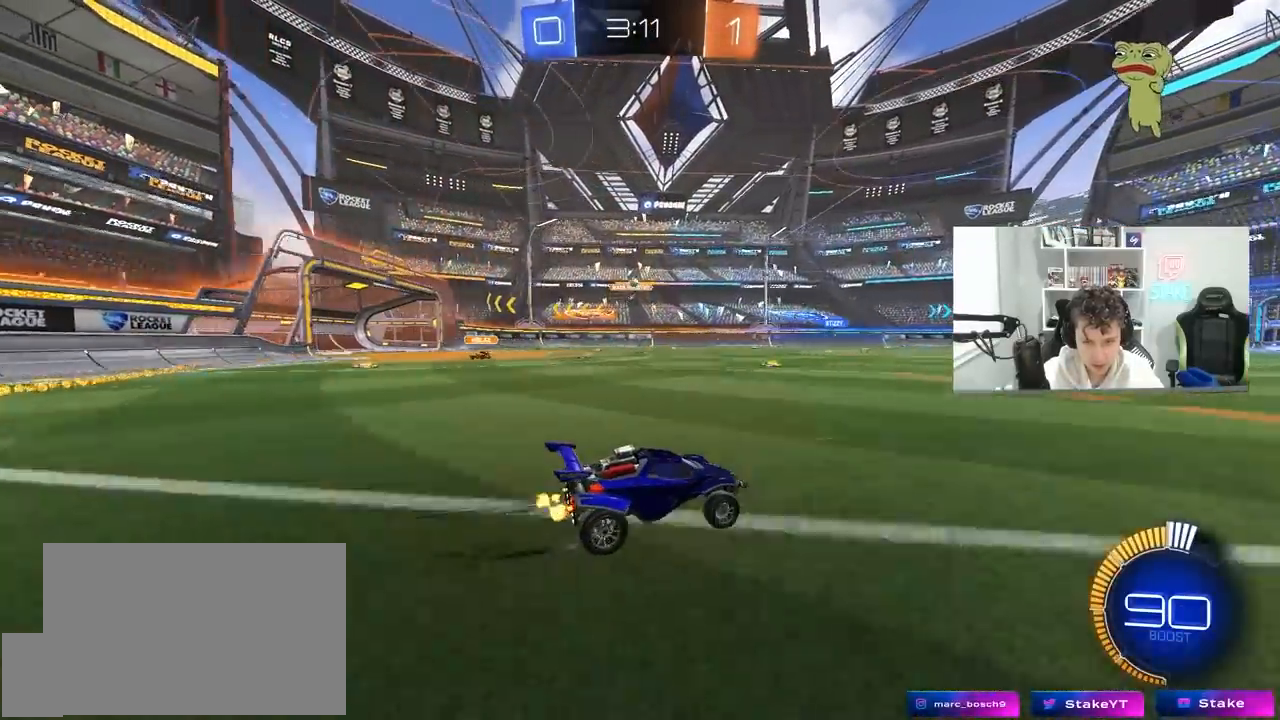
{"keys": ["d", "w"], "mouse": [], "mouse_move": "still", "events": [[400, "d", "down"]]}
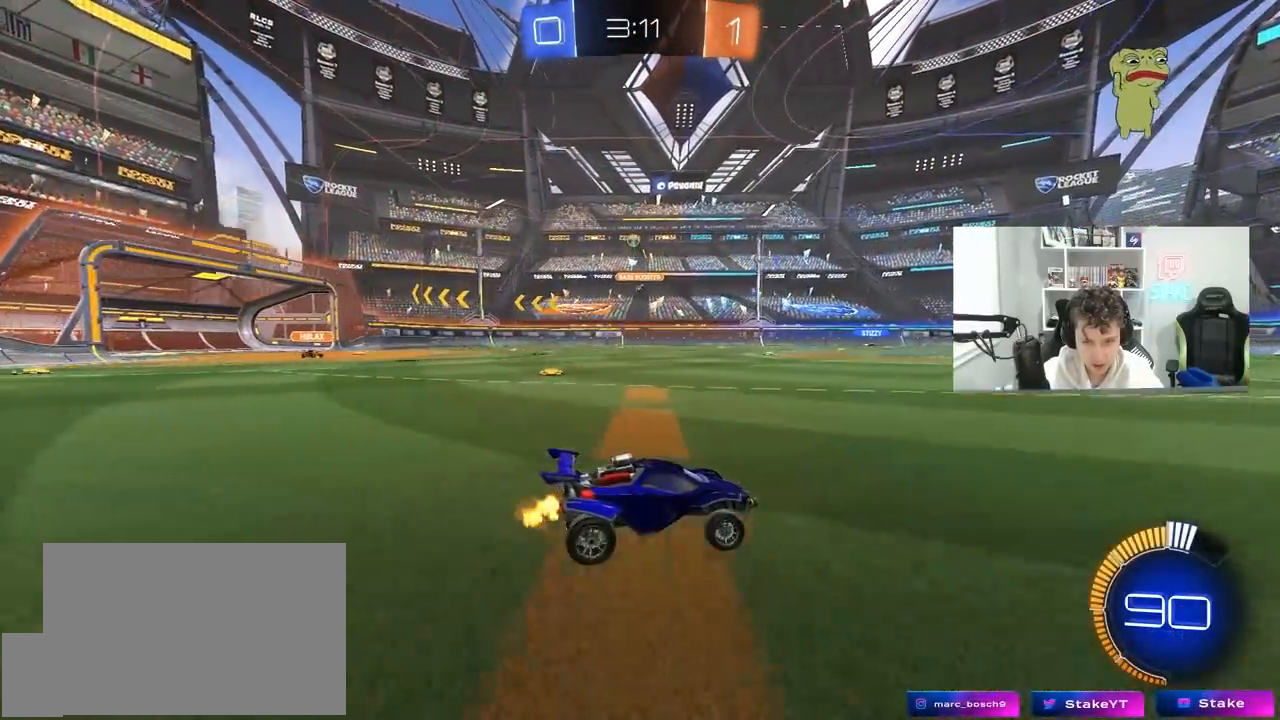
{"keys": ["w"], "mouse": [], "mouse_move": "still", "events": [[50, "d", "up"]]}
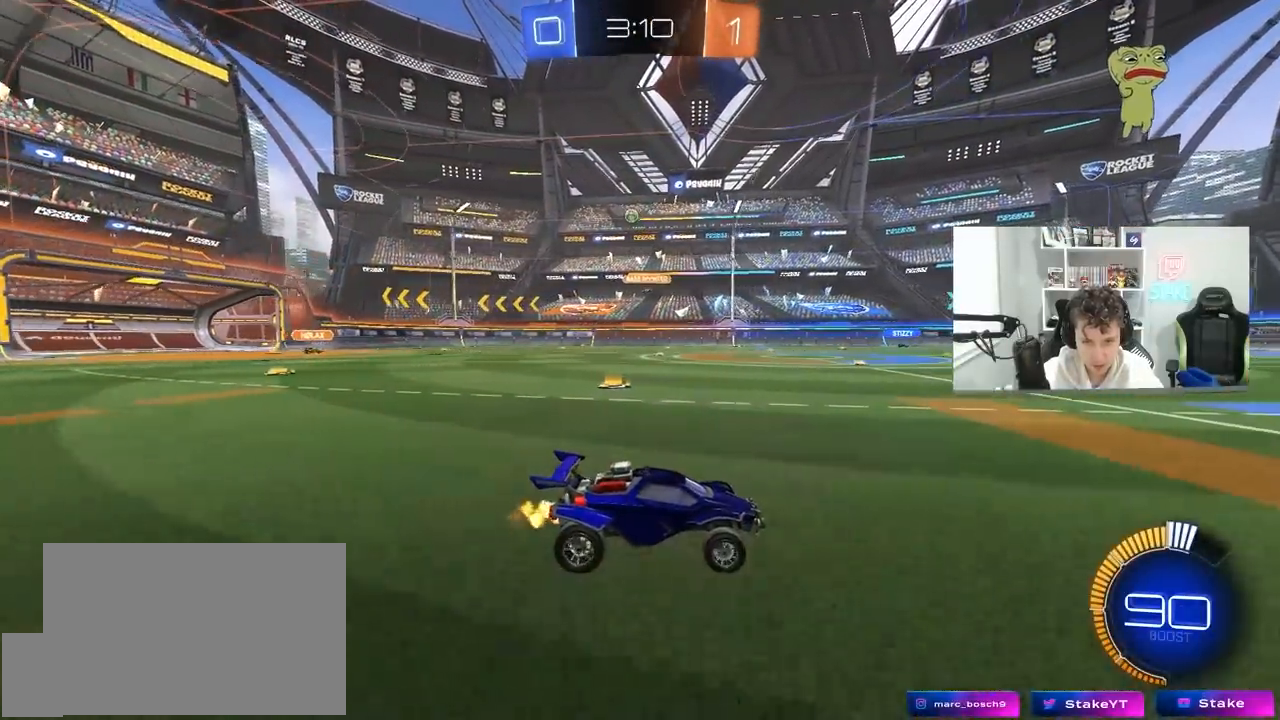
{"keys": ["a", "shift", "w"], "mouse": [], "mouse_move": "still", "events": [[483, "a", "down"], [483, "shift", "down"]]}
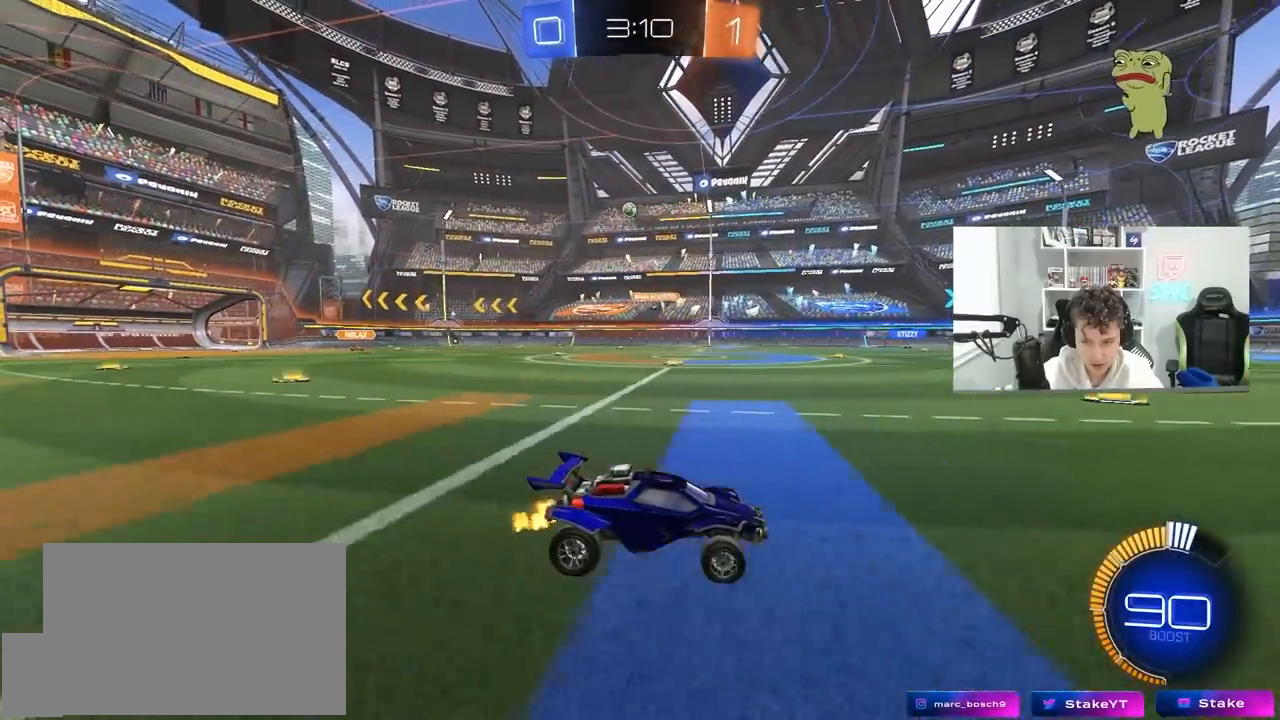
{"keys": ["a", "w"], "mouse": [], "mouse_move": "still", "events": [[167, "shift", "up"]]}
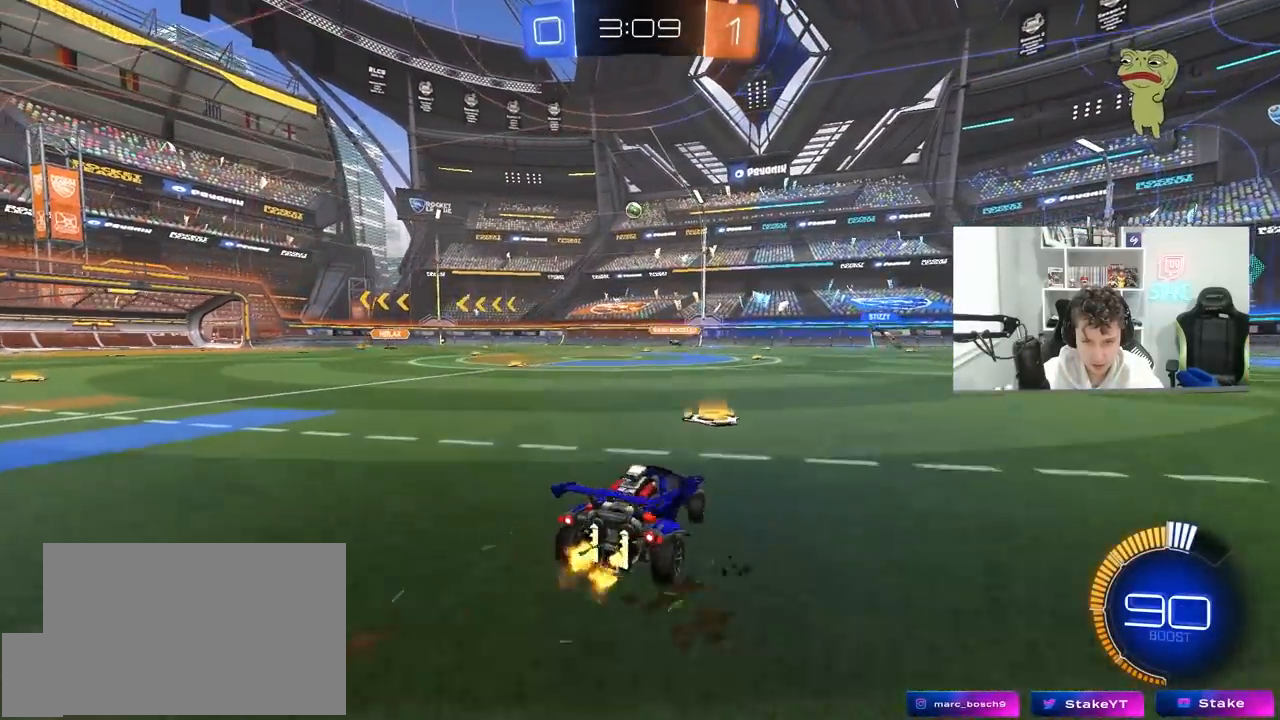
{"keys": ["w"], "mouse": [], "mouse_move": "down-left", "events": [[233, "mouse_left", "down"], [367, "mouse_left", "up"], [467, "a", "up"]]}